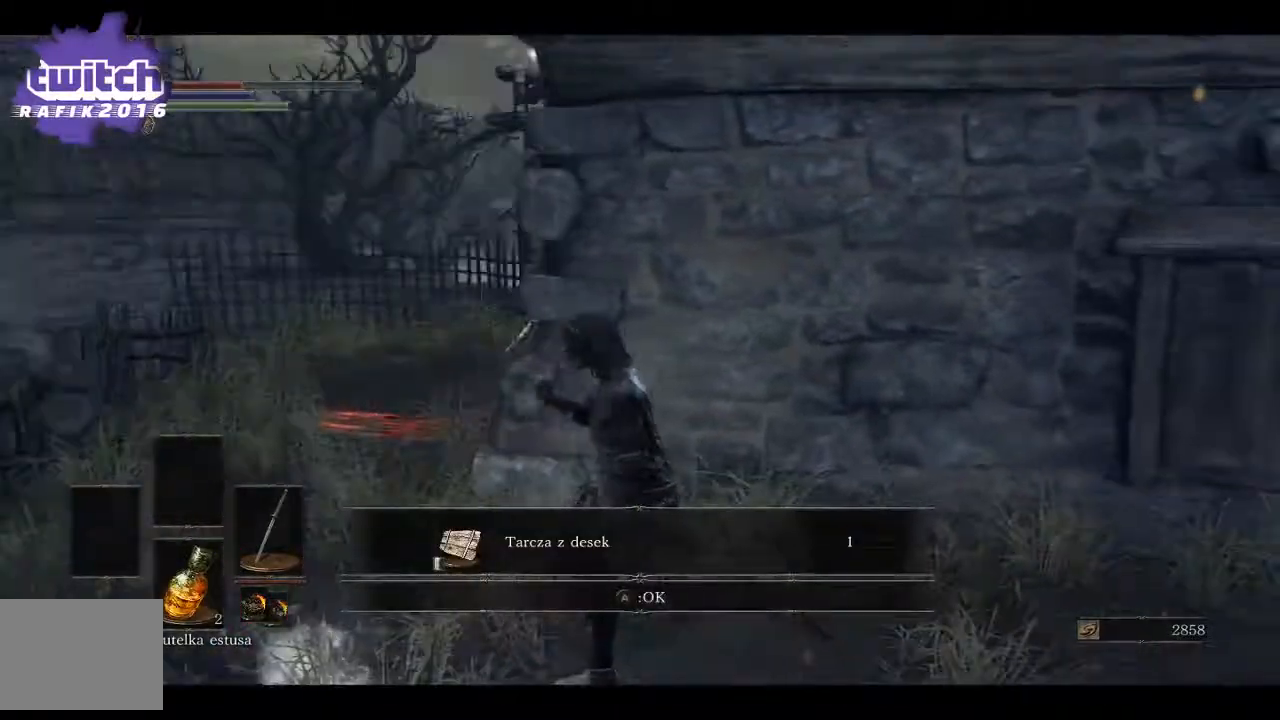
Gameplay with a controller (Xbox layout); each line is a JSON object with the inputs held at the frame after it. "events" lists button and stick changes between this image and that frame as [ms after this image, input, new state], when the widget could be followed in between.
{"buttons": [], "left_stick": "up-left", "right_stick": "right", "events": [[67, "A", "down"], [67, "right_stick", "center"], [217, "A", "up"], [500, "right_stick", "right"]]}
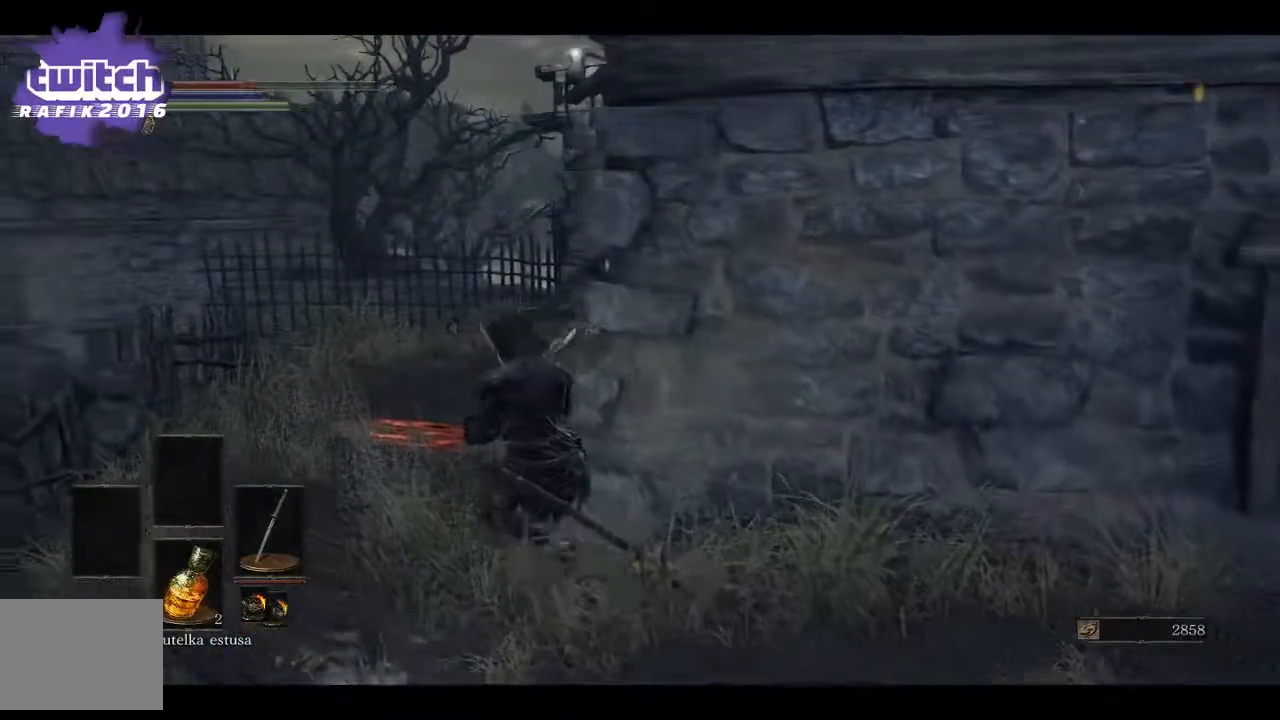
{"buttons": [], "left_stick": "up-left", "right_stick": "right", "events": []}
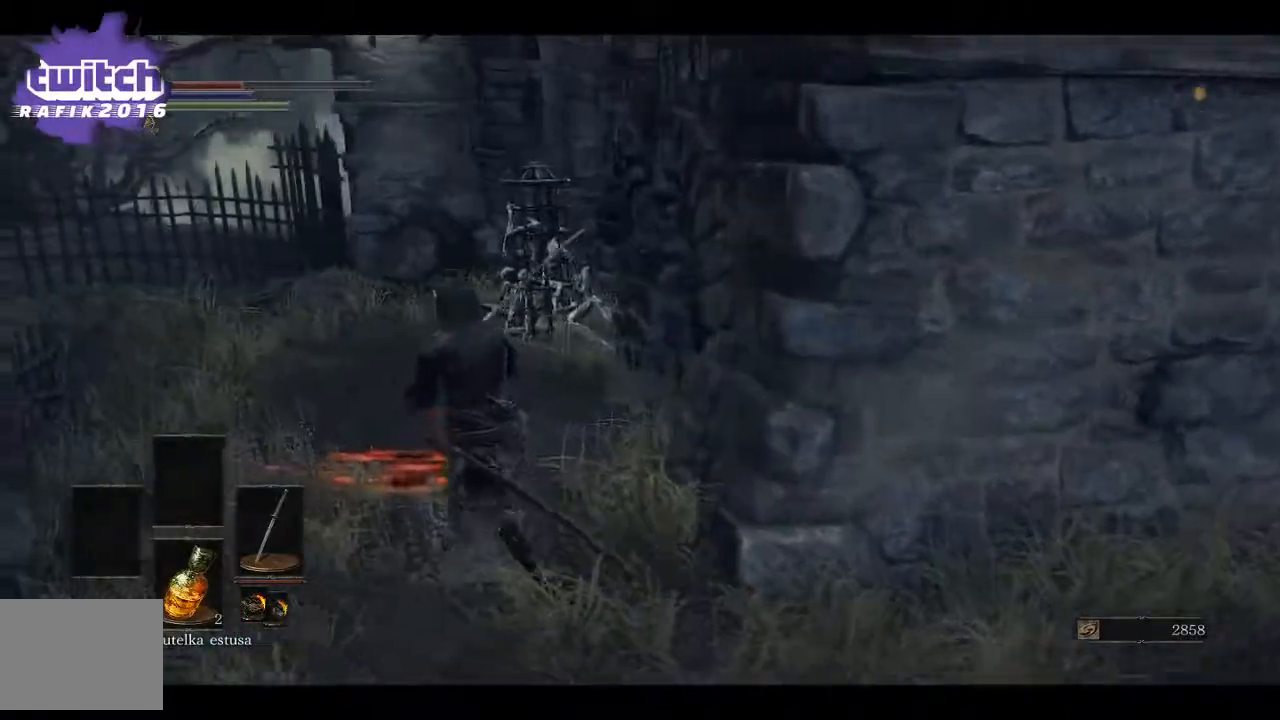
{"buttons": [], "left_stick": "up-left", "right_stick": "center", "events": [[217, "right_stick", "center"], [333, "R3", "down"], [450, "R3", "up"]]}
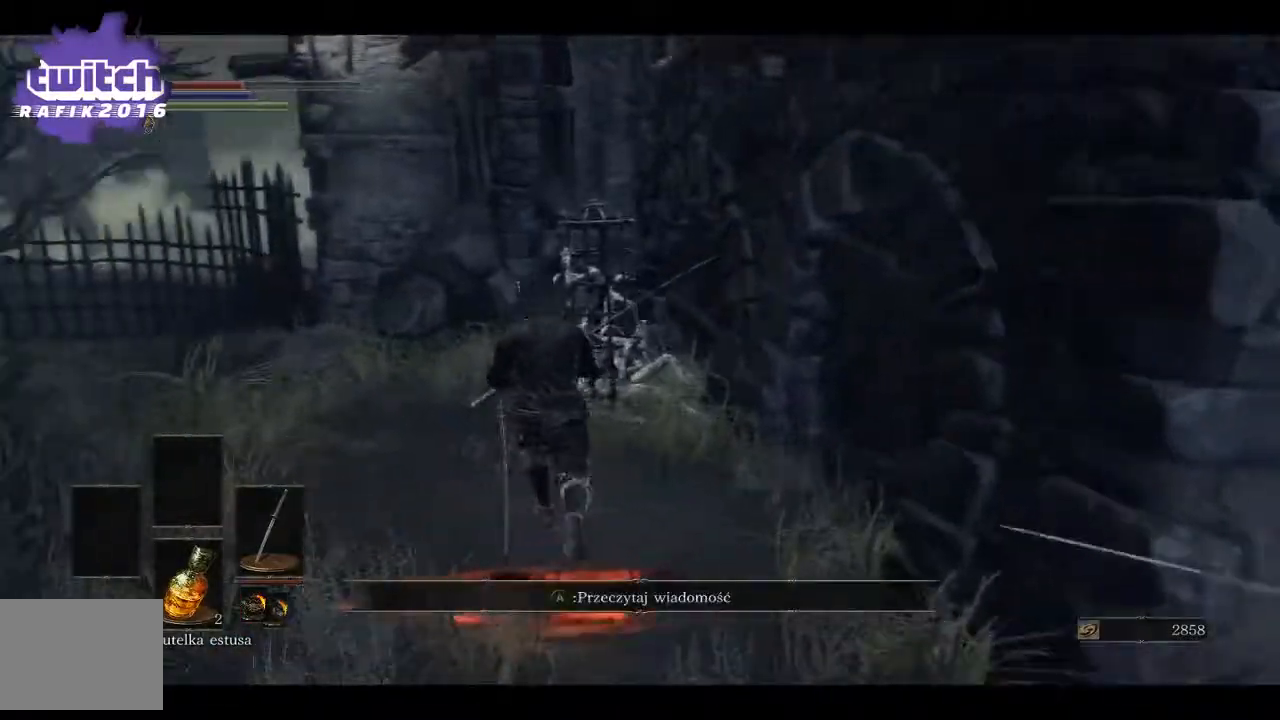
{"buttons": [], "left_stick": "up", "right_stick": "right", "events": [[267, "right_stick", "right"], [367, "left_stick", "up"]]}
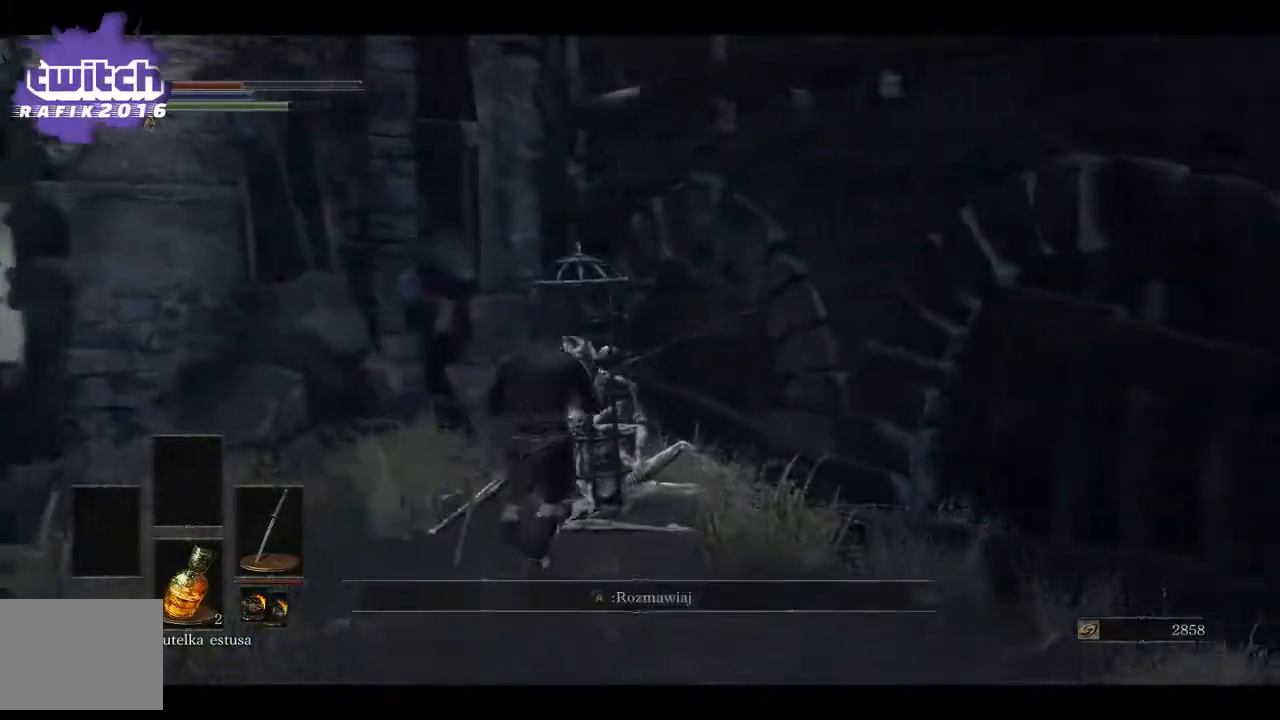
{"buttons": [], "left_stick": "center", "right_stick": "center", "events": [[33, "right_stick", "center"], [283, "left_stick", "center"]]}
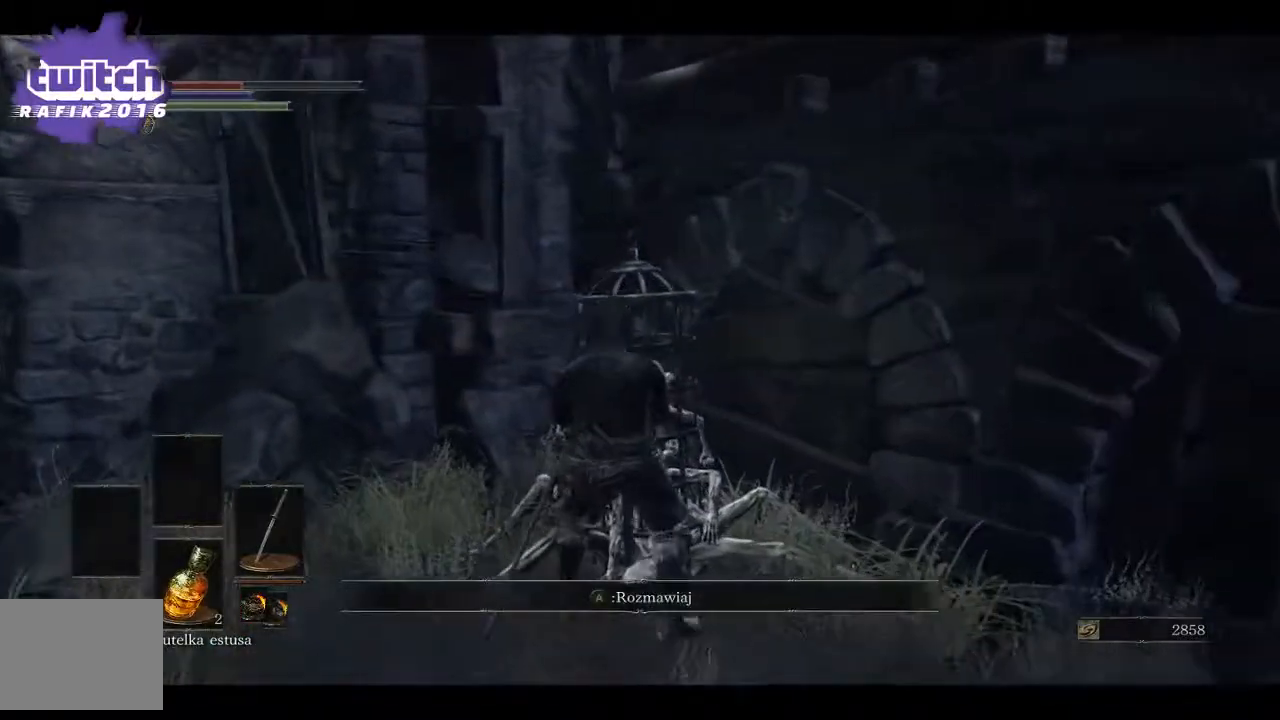
{"buttons": [], "left_stick": "center", "right_stick": "center", "events": [[167, "A", "down"], [267, "A", "up"]]}
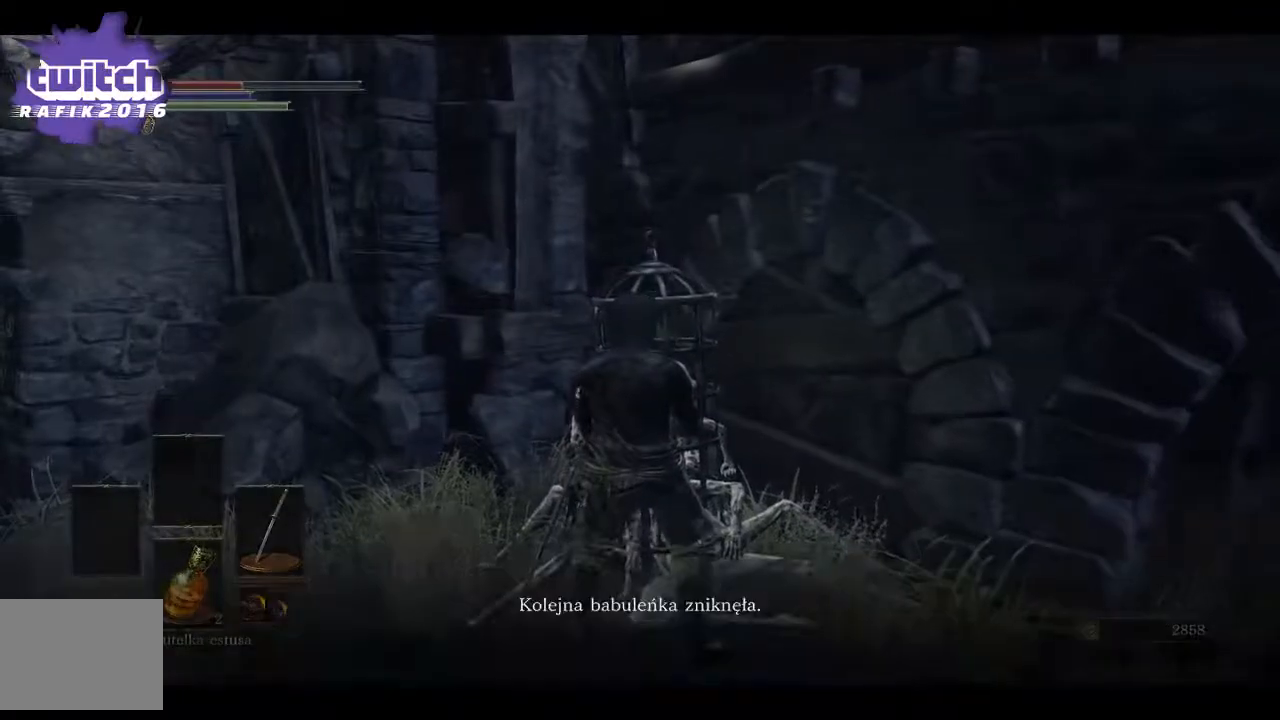
{"buttons": [], "left_stick": "center", "right_stick": "center", "events": [[217, "A", "down"], [283, "A", "up"], [383, "A", "down"], [500, "A", "up"]]}
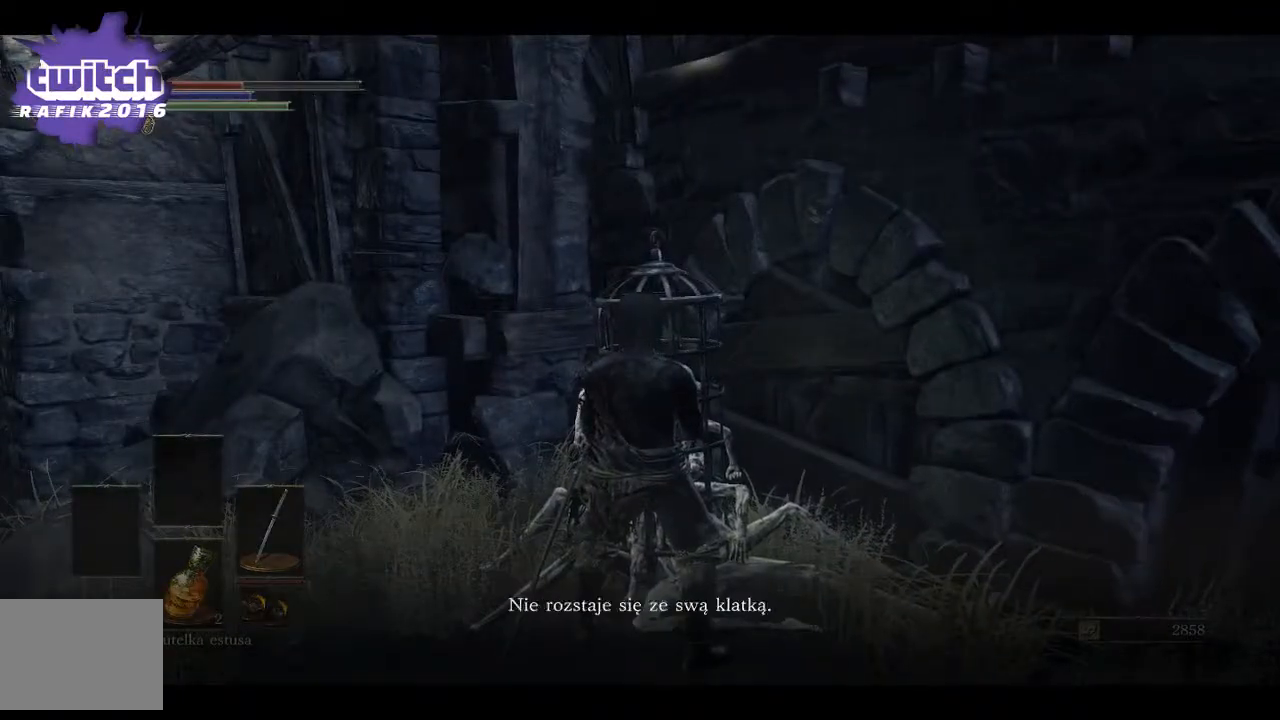
{"buttons": [], "left_stick": "center", "right_stick": "center", "events": [[83, "A", "down"], [167, "A", "up"], [250, "A", "down"], [333, "A", "up"], [417, "A", "down"], [500, "A", "up"]]}
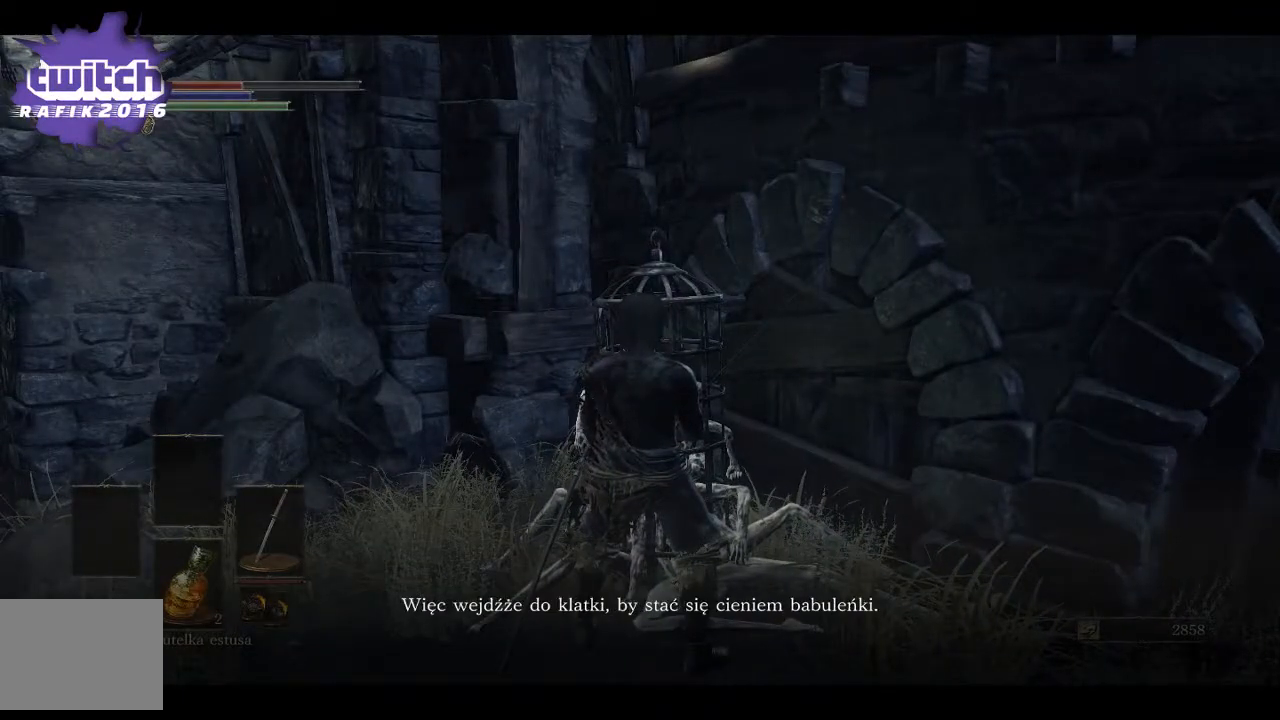
{"buttons": [], "left_stick": "center", "right_stick": "center", "events": [[83, "A", "down"], [150, "A", "up"], [233, "A", "down"], [333, "A", "up"], [417, "A", "down"], [500, "A", "up"]]}
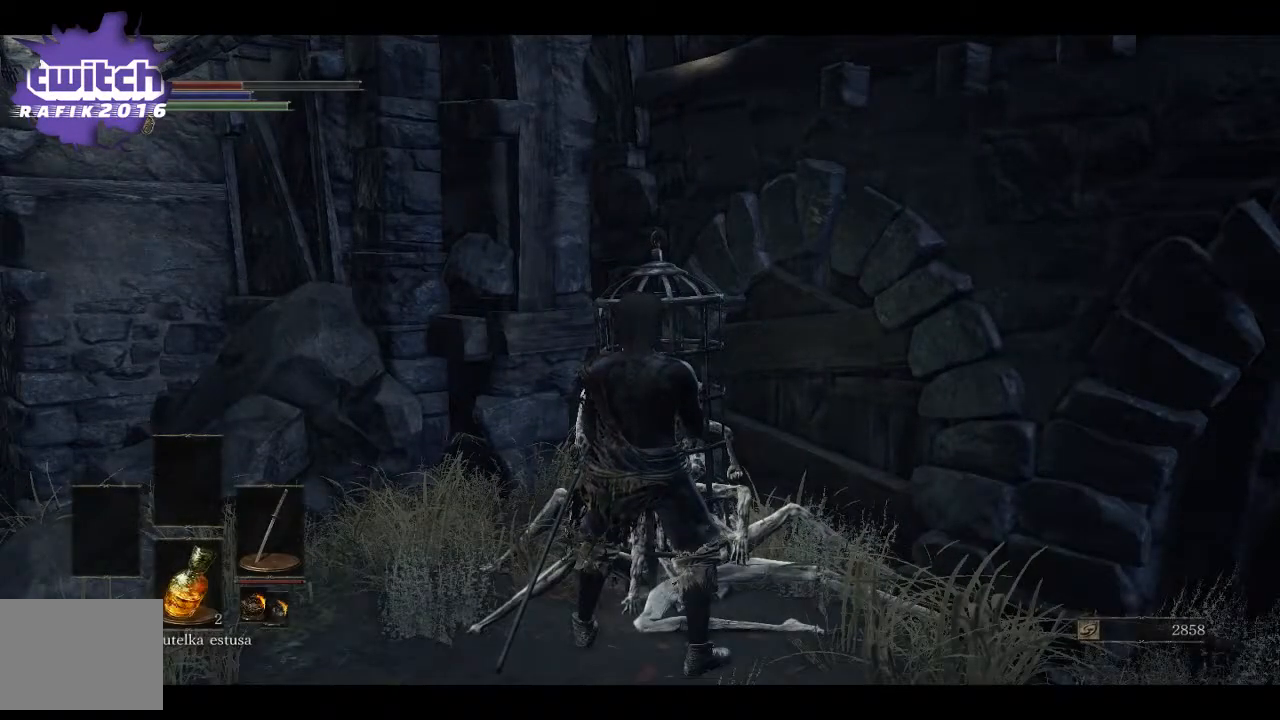
{"buttons": [], "left_stick": "left", "right_stick": "right", "events": [[333, "left_stick", "left"], [333, "right_stick", "right"]]}
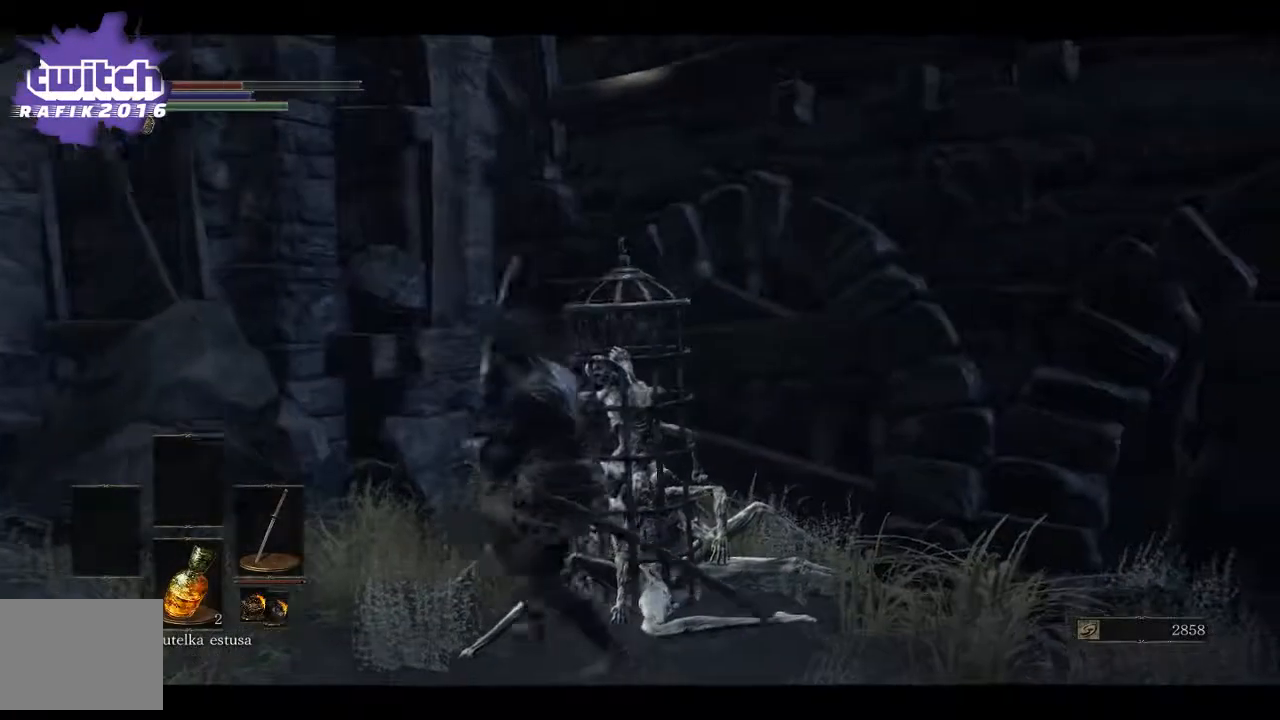
{"buttons": [], "left_stick": "center", "right_stick": "center", "events": [[83, "A", "down"], [83, "right_stick", "center"], [217, "A", "up"], [233, "left_stick", "center"], [283, "A", "down"], [383, "A", "up"]]}
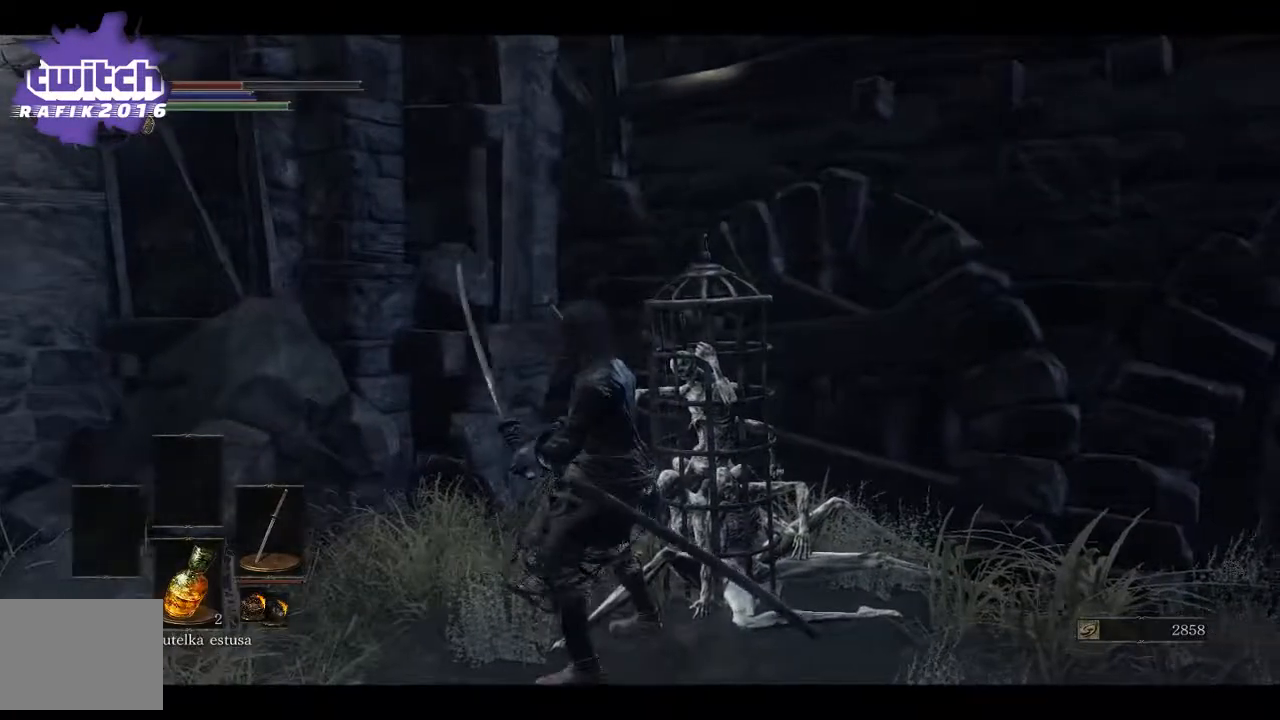
{"buttons": [], "left_stick": "center", "right_stick": "center", "events": [[117, "A", "down"], [233, "A", "up"], [333, "A", "down"], [417, "A", "up"]]}
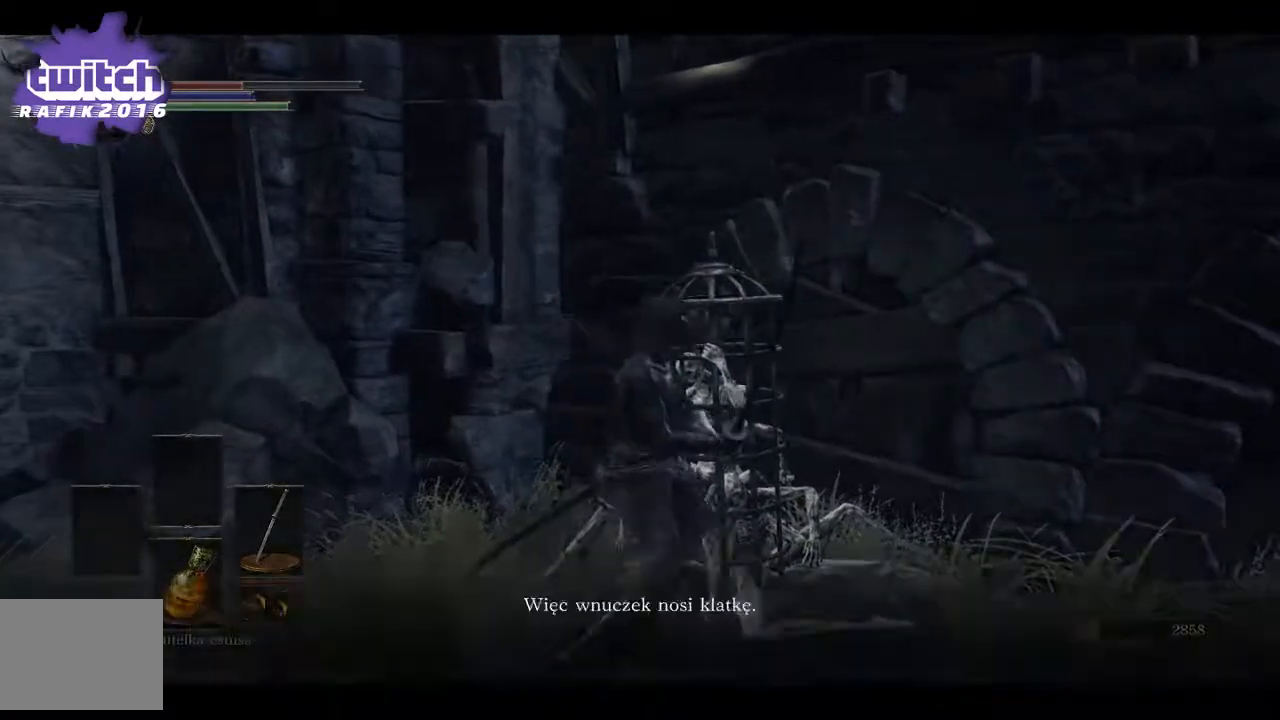
{"buttons": [], "left_stick": "down", "right_stick": "right", "events": [[17, "A", "down"], [100, "A", "up"], [167, "A", "down"], [250, "A", "up"], [450, "left_stick", "down"], [483, "right_stick", "right"]]}
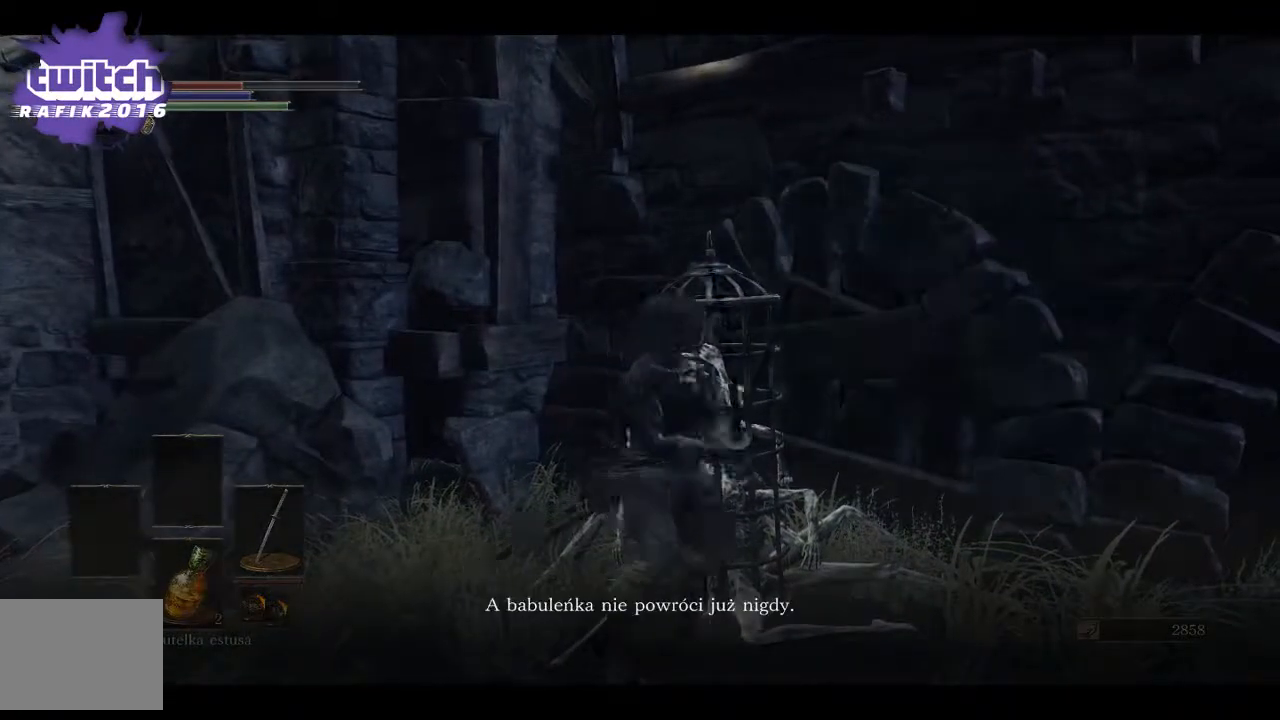
{"buttons": [], "left_stick": "right", "right_stick": "right", "events": [[50, "left_stick", "down-right"], [300, "left_stick", "right"], [350, "A", "down"], [467, "A", "up"]]}
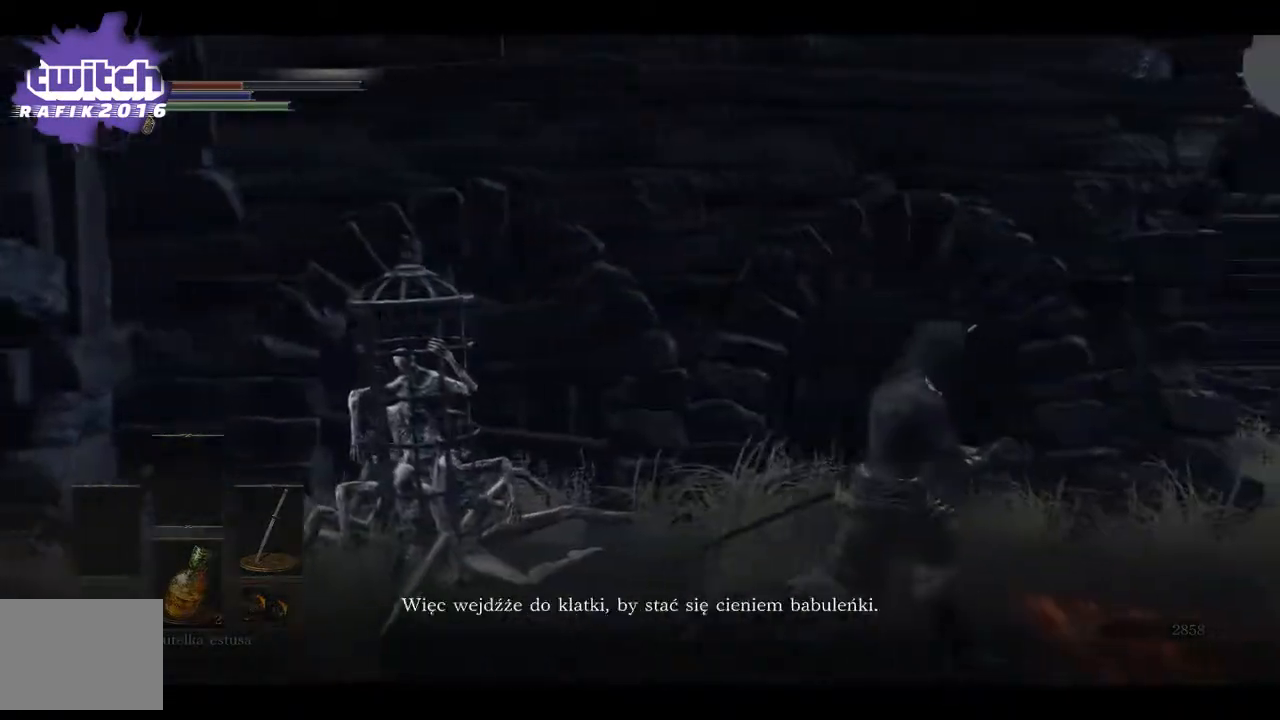
{"buttons": ["A"], "left_stick": "right", "right_stick": "center", "events": [[50, "A", "down"], [50, "right_stick", "center"], [150, "A", "up"], [283, "A", "down"]]}
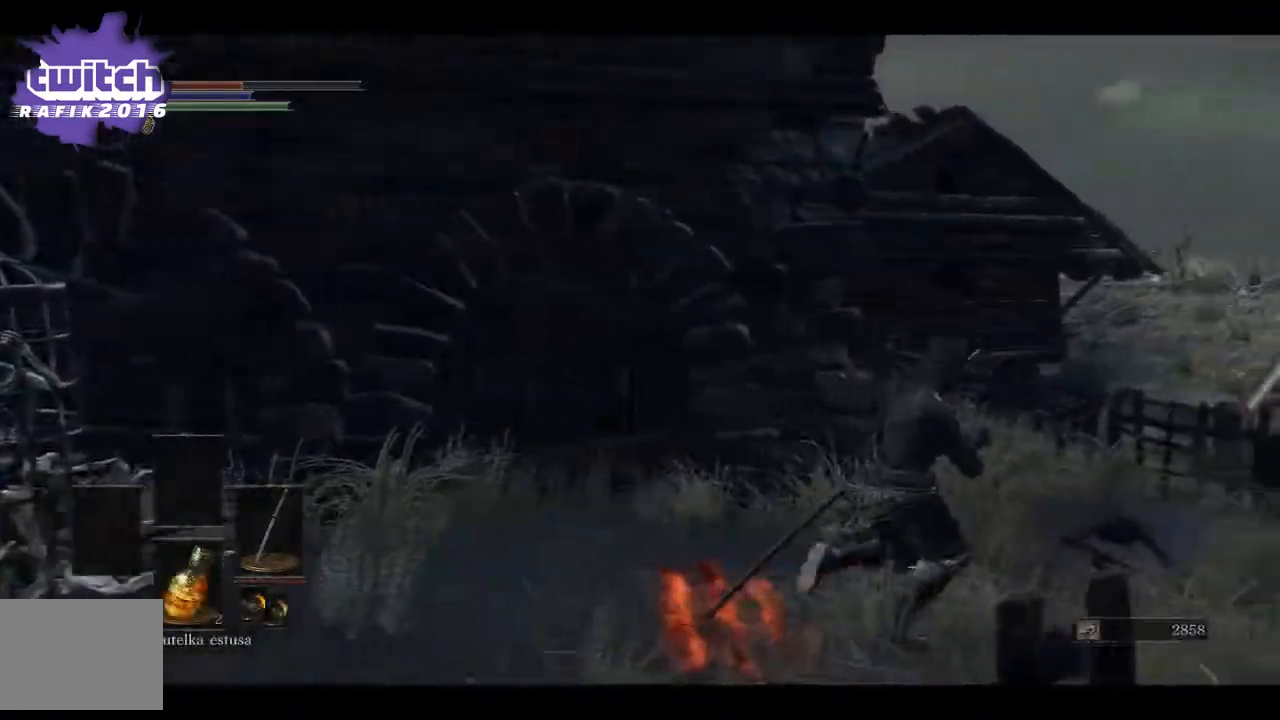
{"buttons": [], "left_stick": "up-right", "right_stick": "center", "events": [[50, "left_stick", "up-right"], [100, "A", "up"], [250, "right_stick", "right"], [400, "right_stick", "center"]]}
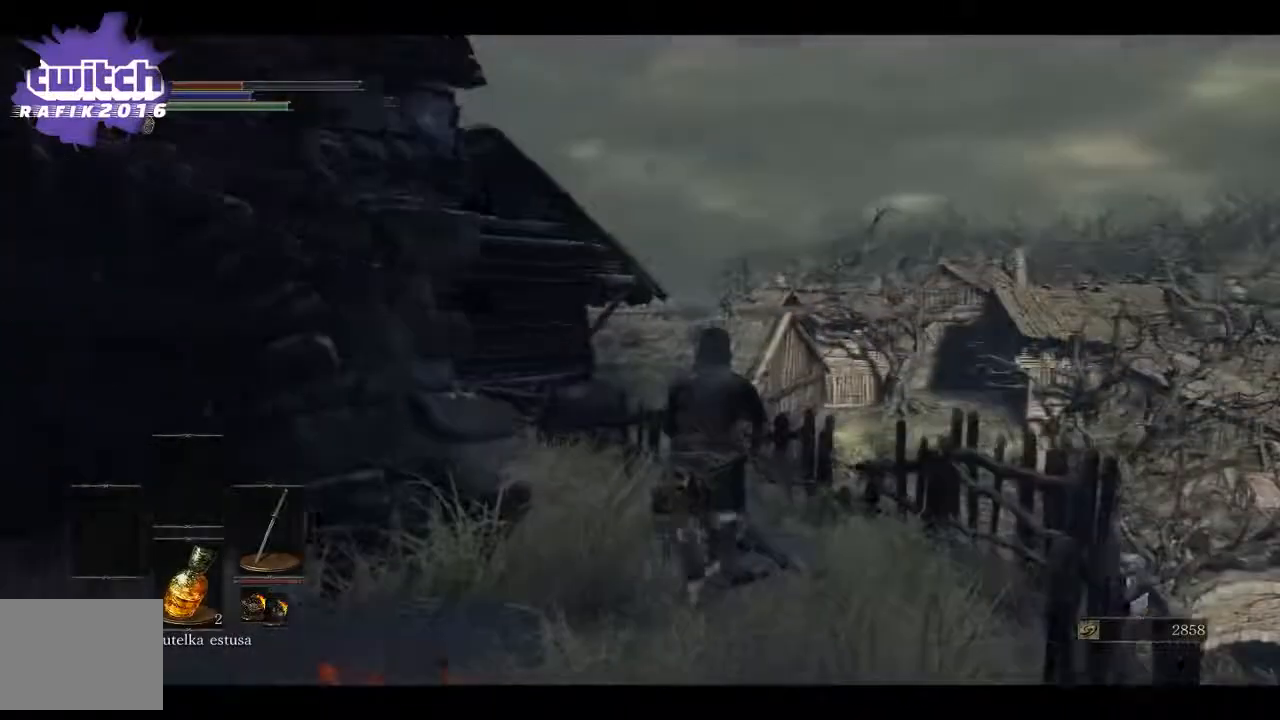
{"buttons": [], "left_stick": "up", "right_stick": "left", "events": [[167, "left_stick", "up"], [183, "right_stick", "down-left"], [467, "right_stick", "left"]]}
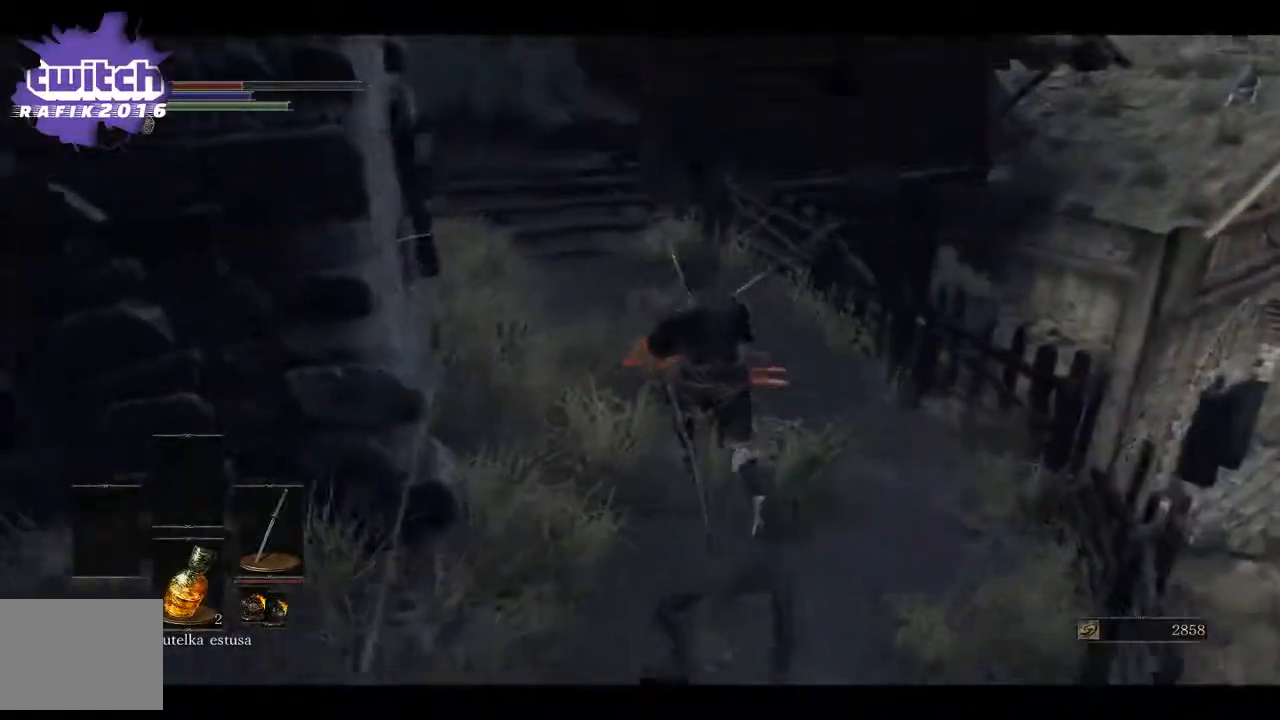
{"buttons": [], "left_stick": "up", "right_stick": "left", "events": []}
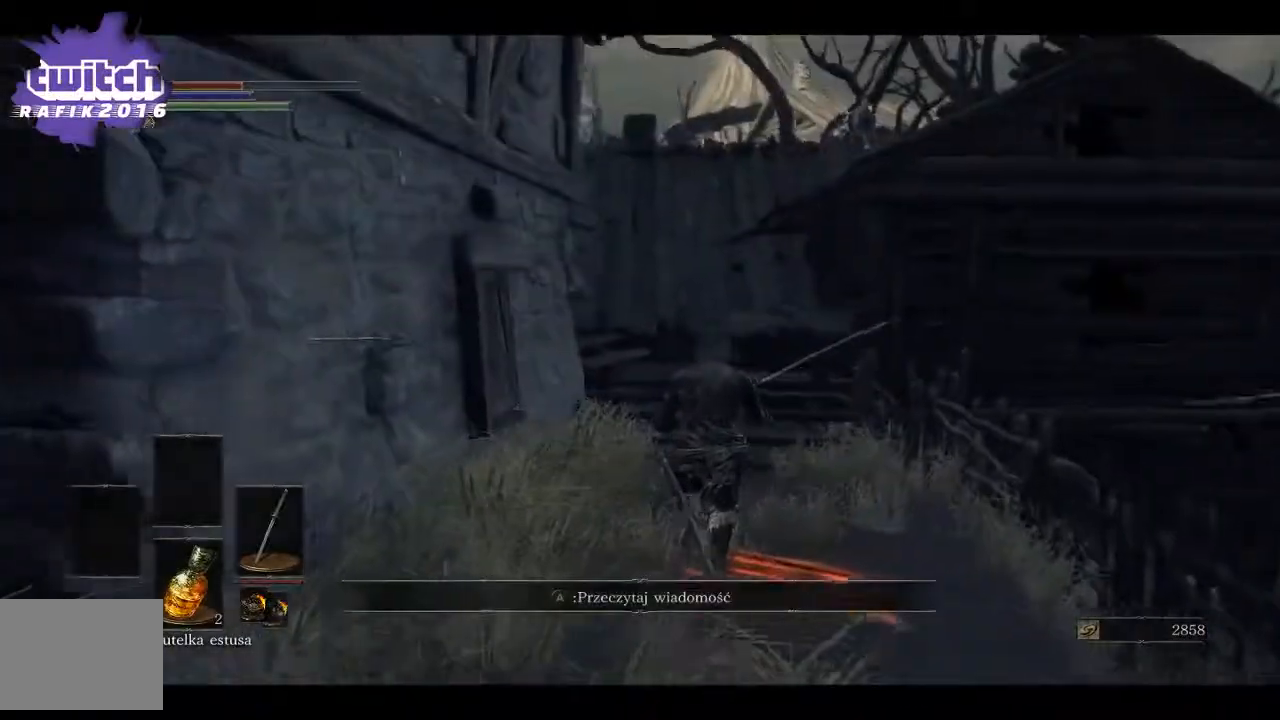
{"buttons": [], "left_stick": "up", "right_stick": "left", "events": []}
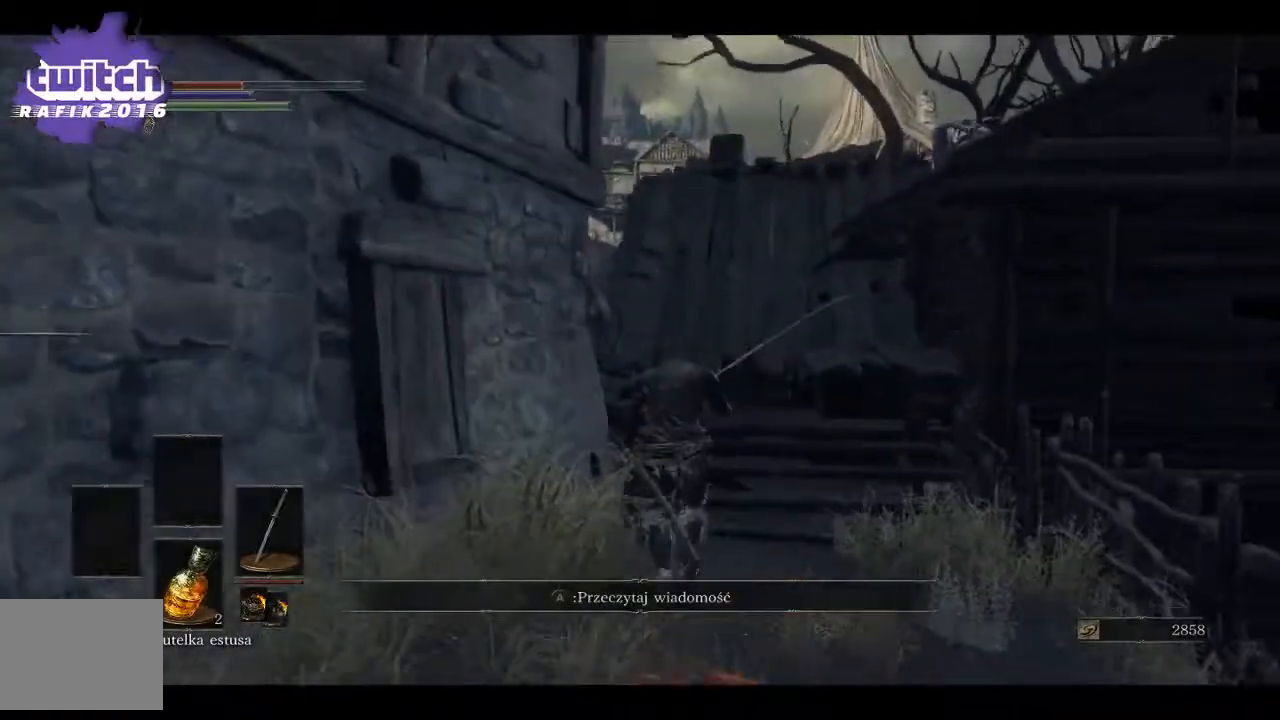
{"buttons": [], "left_stick": "up", "right_stick": "left", "events": []}
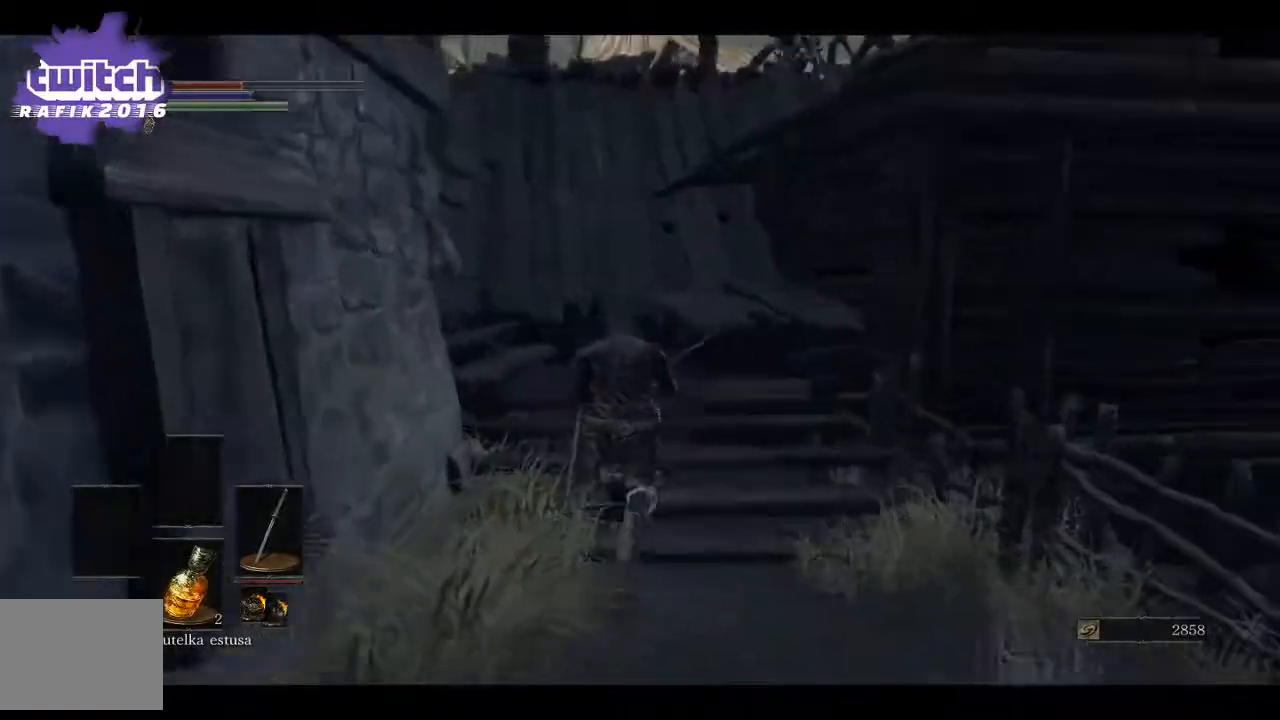
{"buttons": [], "left_stick": "up", "right_stick": "center", "events": [[17, "right_stick", "center"]]}
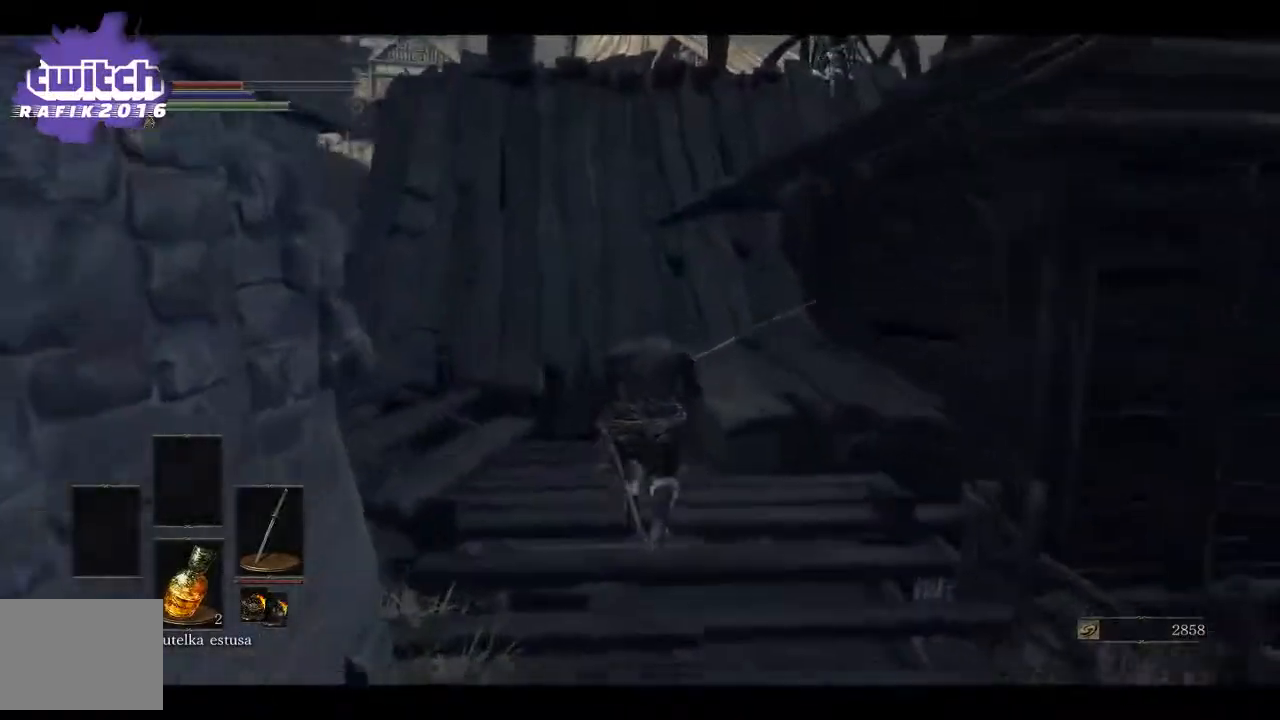
{"buttons": [], "left_stick": "up", "right_stick": "center", "events": [[67, "right_stick", "right"], [417, "right_stick", "center"]]}
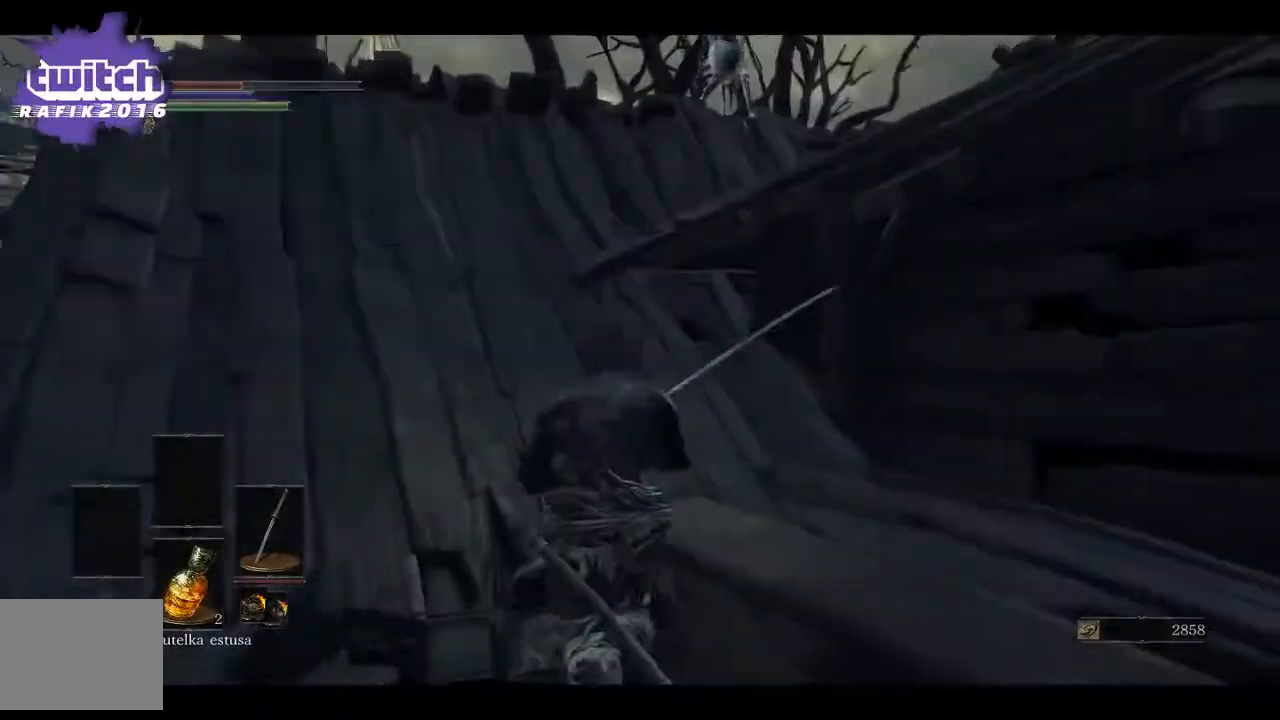
{"buttons": ["A"], "left_stick": "up-left", "right_stick": "center", "events": [[100, "left_stick", "up-left"], [500, "A", "down"]]}
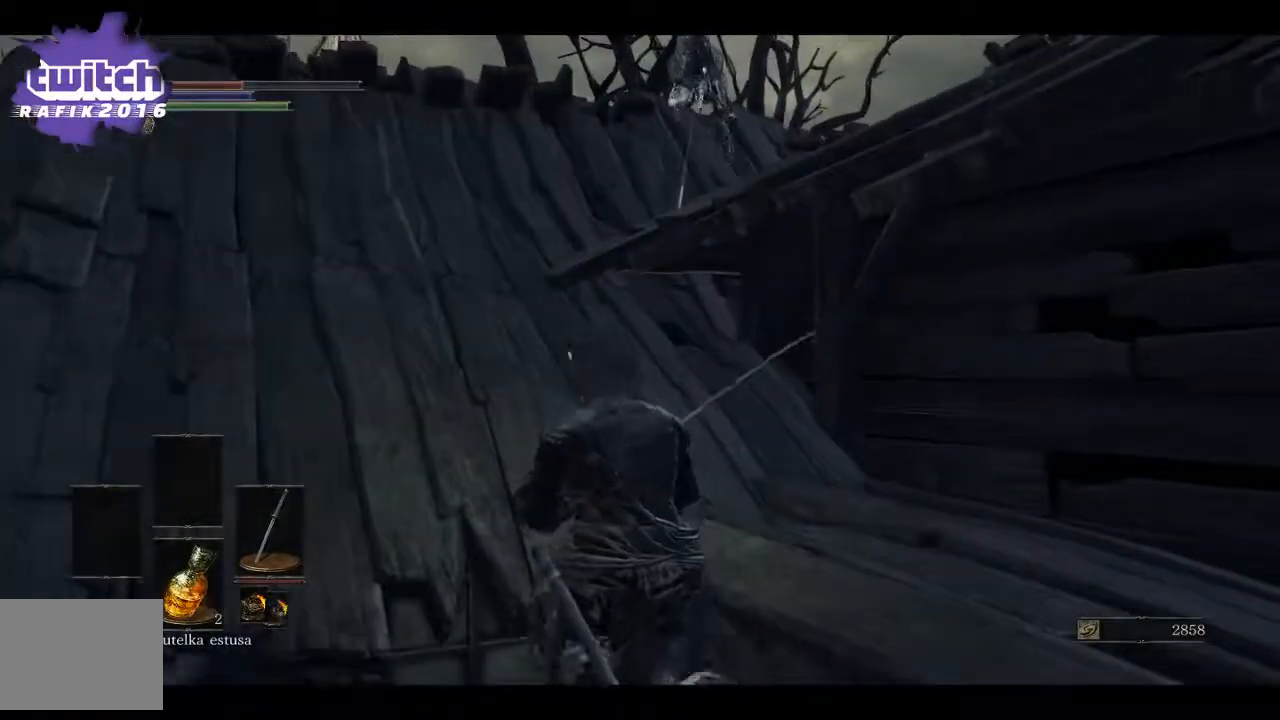
{"buttons": [], "left_stick": "up-left", "right_stick": "center", "events": [[133, "A", "up"], [383, "B", "down"], [483, "B", "up"]]}
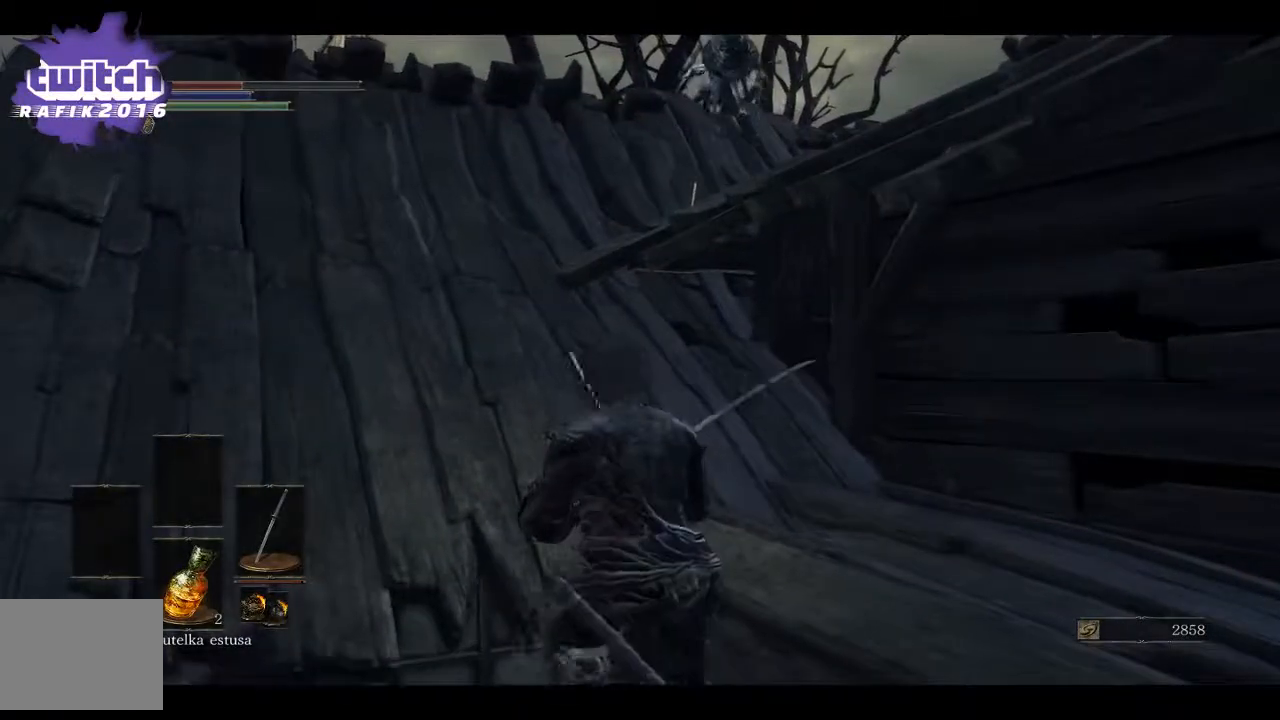
{"buttons": [], "left_stick": "up-right", "right_stick": "down-right", "events": [[467, "right_stick", "down-right"], [500, "left_stick", "up-right"]]}
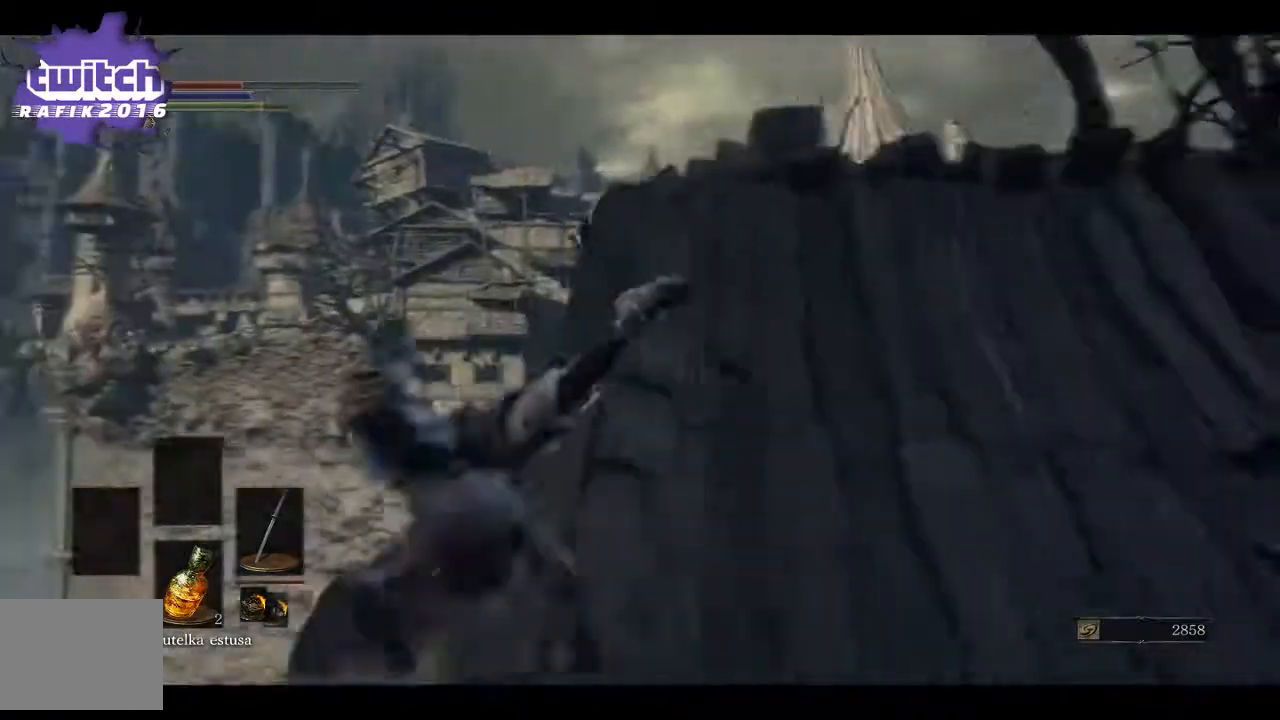
{"buttons": [], "left_stick": "down-right", "right_stick": "right", "events": [[83, "left_stick", "right"], [383, "left_stick", "down-right"], [400, "right_stick", "right"]]}
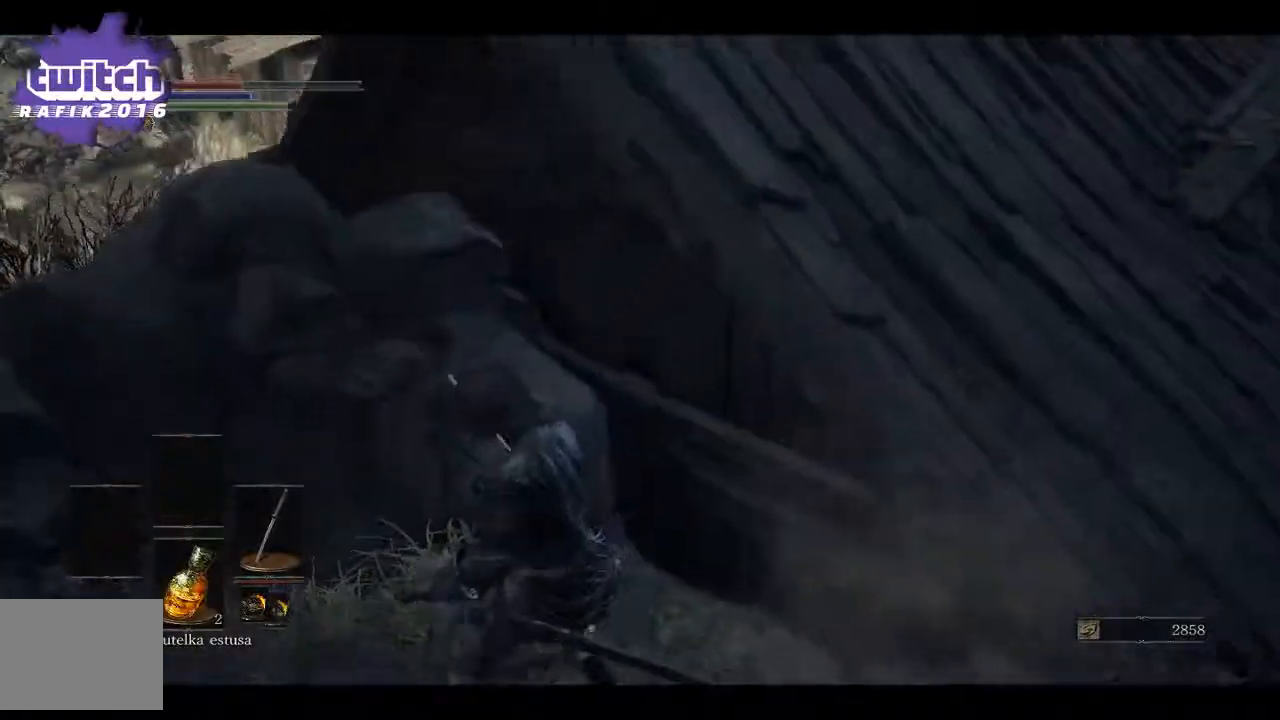
{"buttons": [], "left_stick": "right", "right_stick": "right", "events": [[350, "left_stick", "right"]]}
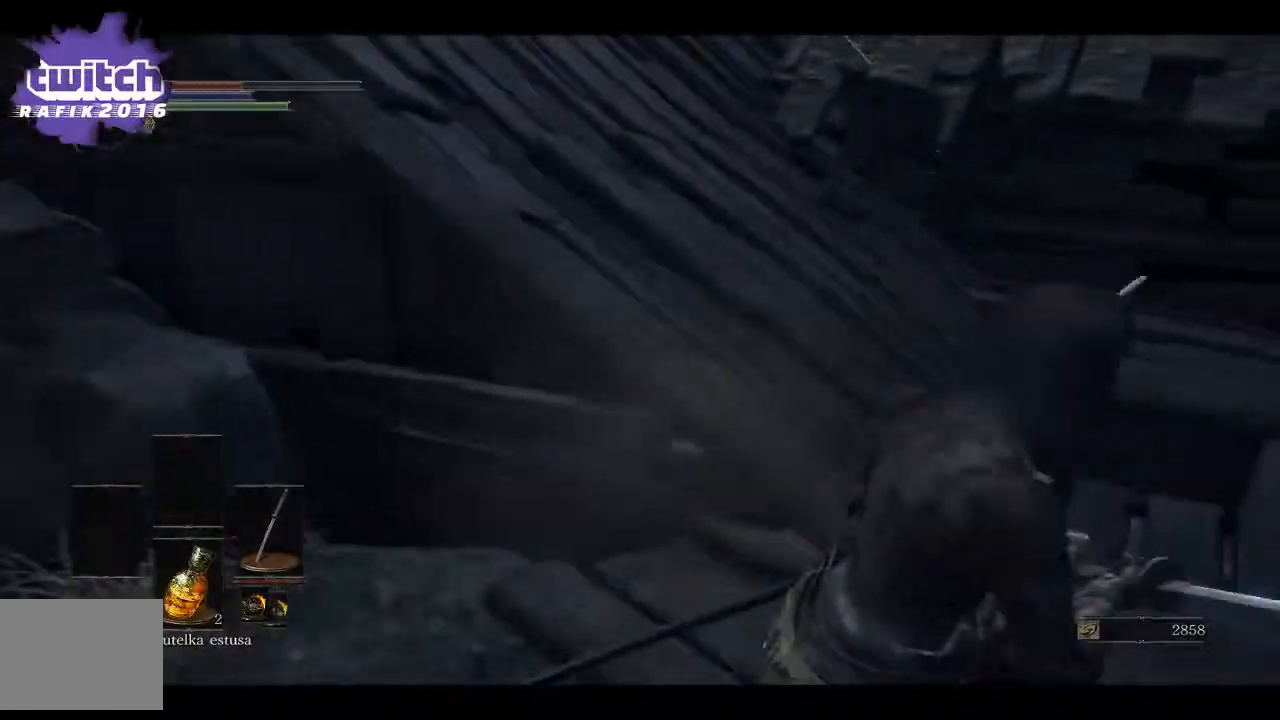
{"buttons": [], "left_stick": "up-left", "right_stick": "center", "events": [[67, "left_stick", "up-right"], [167, "B", "down"], [233, "B", "up"], [250, "left_stick", "up-left"], [317, "right_stick", "center"]]}
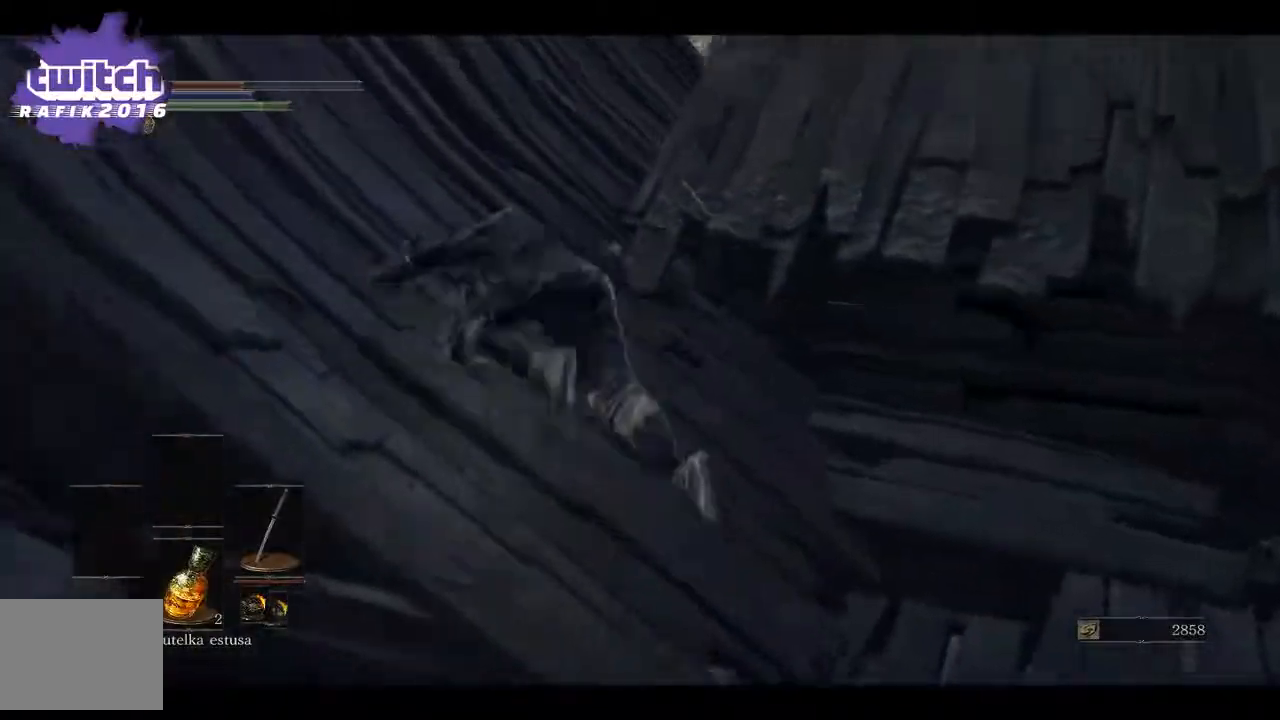
{"buttons": [], "left_stick": "up", "right_stick": "center", "events": [[283, "R3", "down"], [300, "left_stick", "up"], [433, "R3", "up"]]}
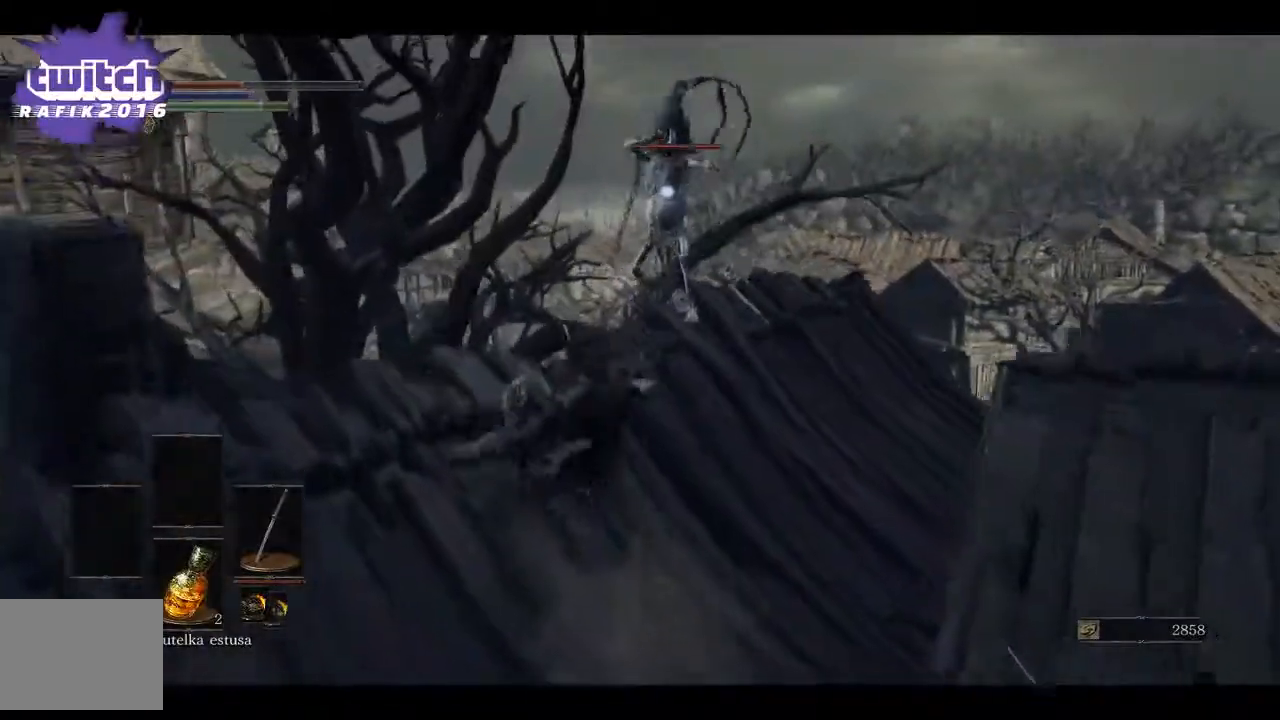
{"buttons": [], "left_stick": "up", "right_stick": "center", "events": [[83, "R1", "down"], [200, "R1", "up"]]}